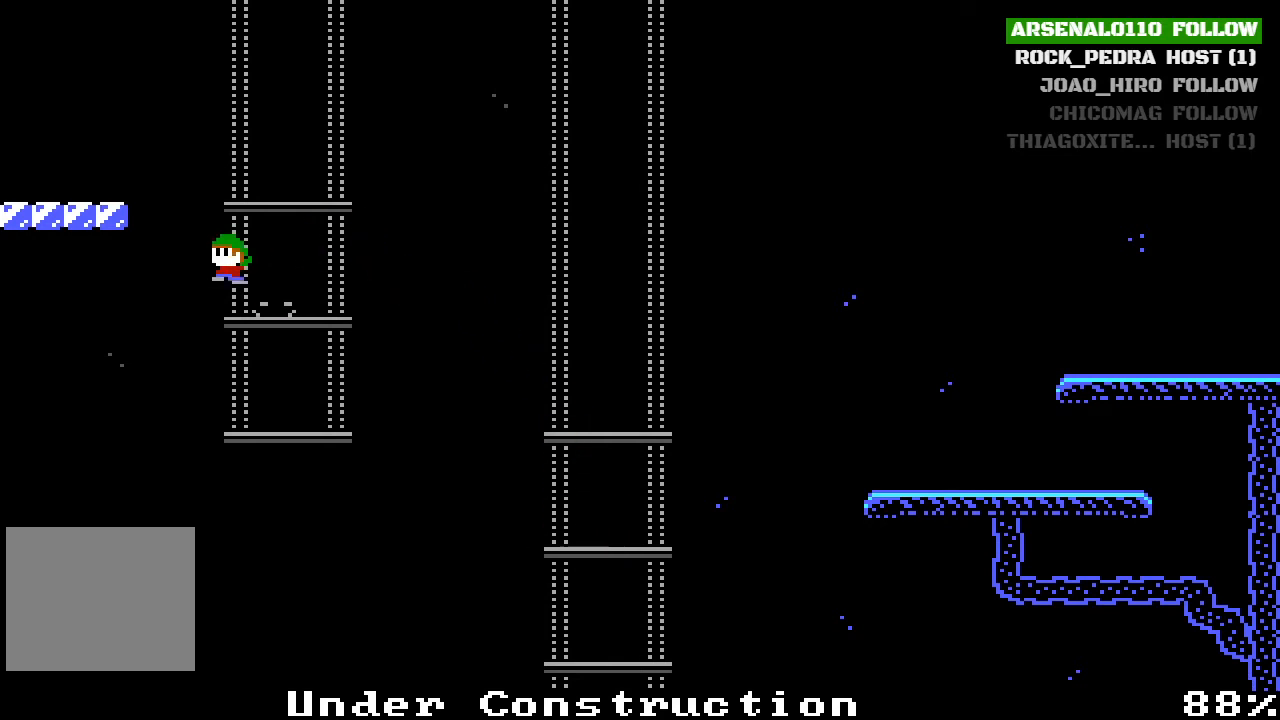
Gameplay with a controller (PlayStation layout); each line is a JSON object with the inputs held at the frame after it. "events" lists button and stick changes between this image and that frame as [ms after this image, input, new state], when the widget could be followed in between. Not read: right_stick.
{"buttons": ["DPAD_LEFT"], "left_stick": "center", "events": [[100, "CROSS", "down"], [167, "CROSS", "up"], [233, "CROSS", "down"], [333, "CROSS", "up"]]}
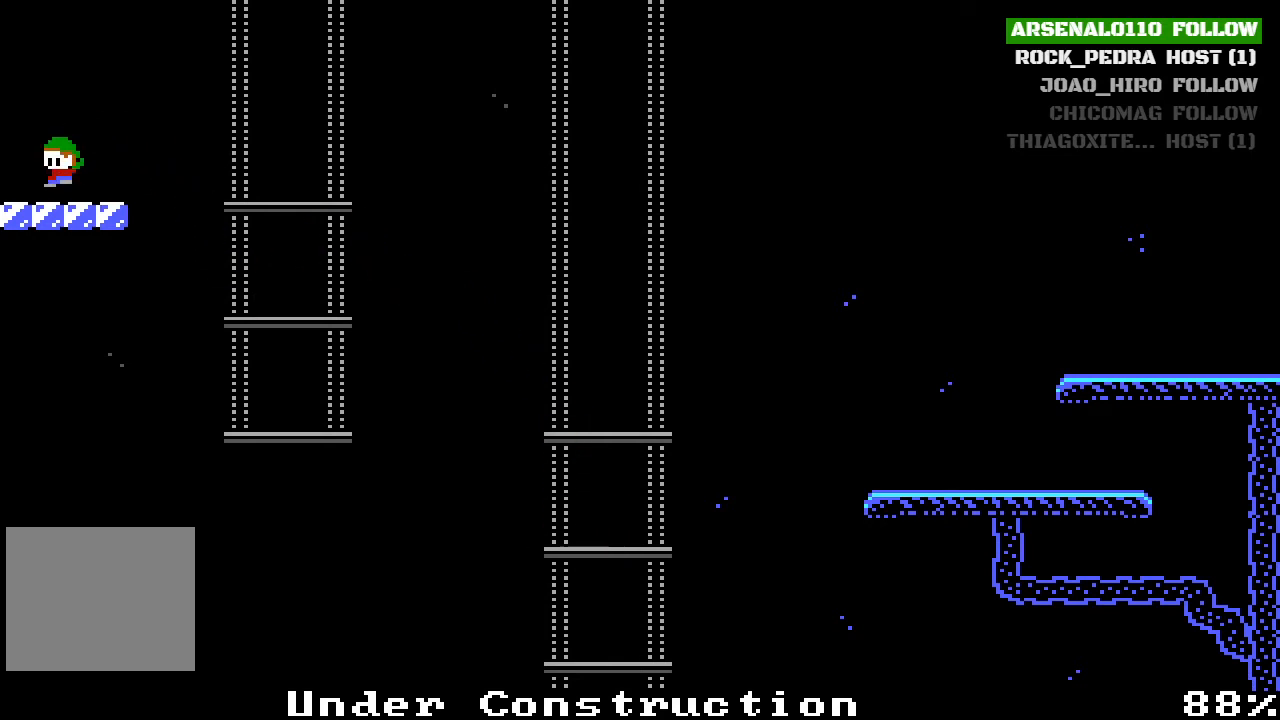
{"buttons": ["DPAD_LEFT"], "left_stick": "center", "events": []}
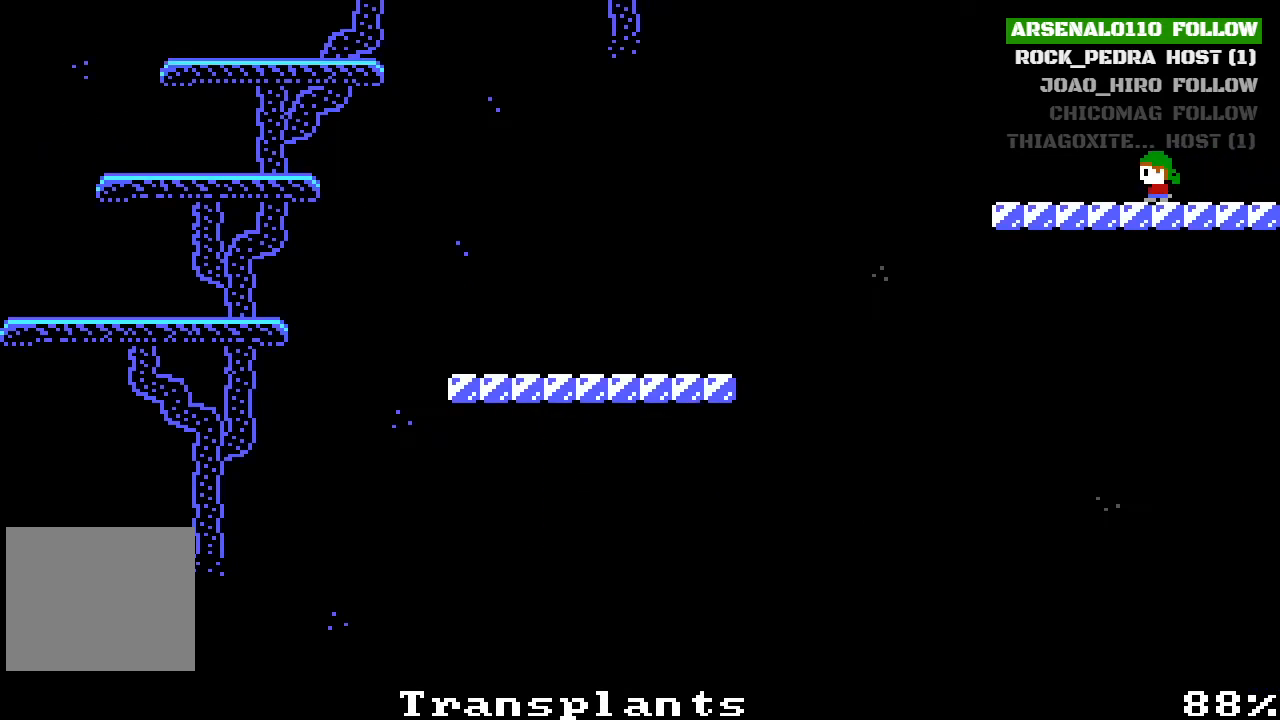
{"buttons": ["CROSS", "DPAD_LEFT"], "left_stick": "center", "events": [[467, "CROSS", "down"]]}
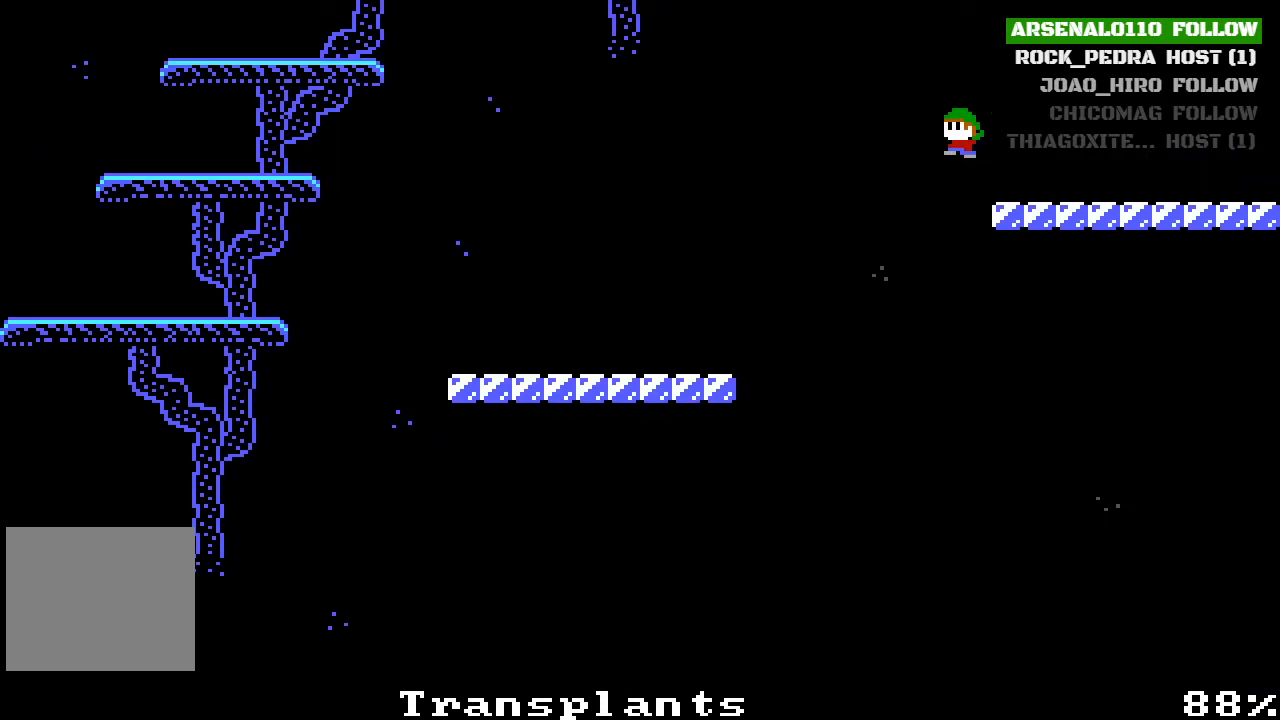
{"buttons": ["DPAD_LEFT"], "left_stick": "center", "events": [[400, "CROSS", "up"]]}
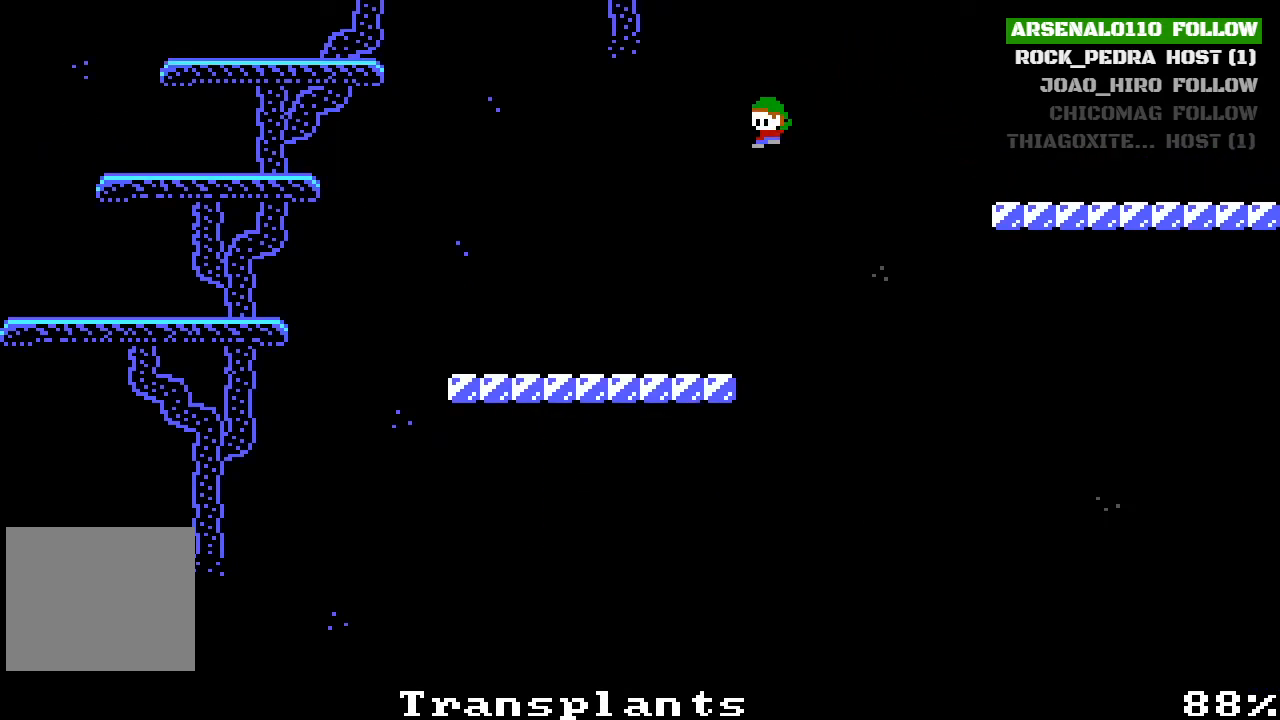
{"buttons": ["DPAD_LEFT"], "left_stick": "center", "events": []}
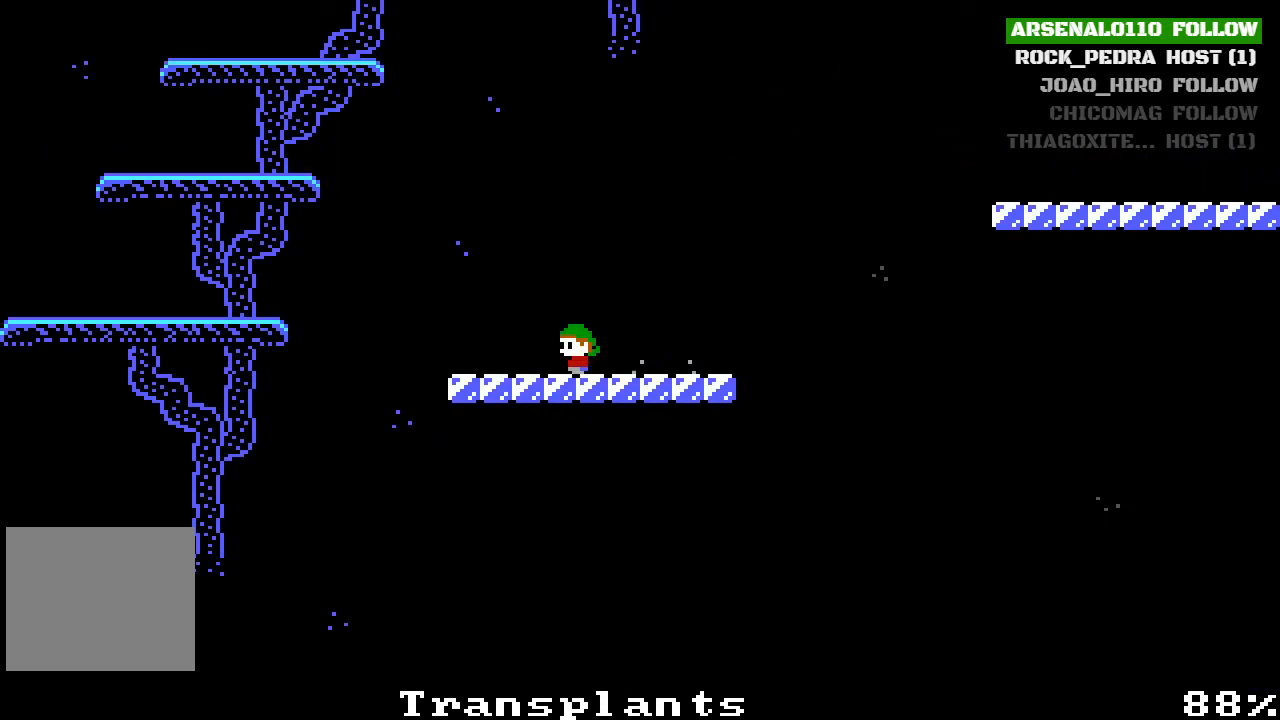
{"buttons": ["CROSS", "DPAD_LEFT"], "left_stick": "center", "events": [[333, "CROSS", "down"]]}
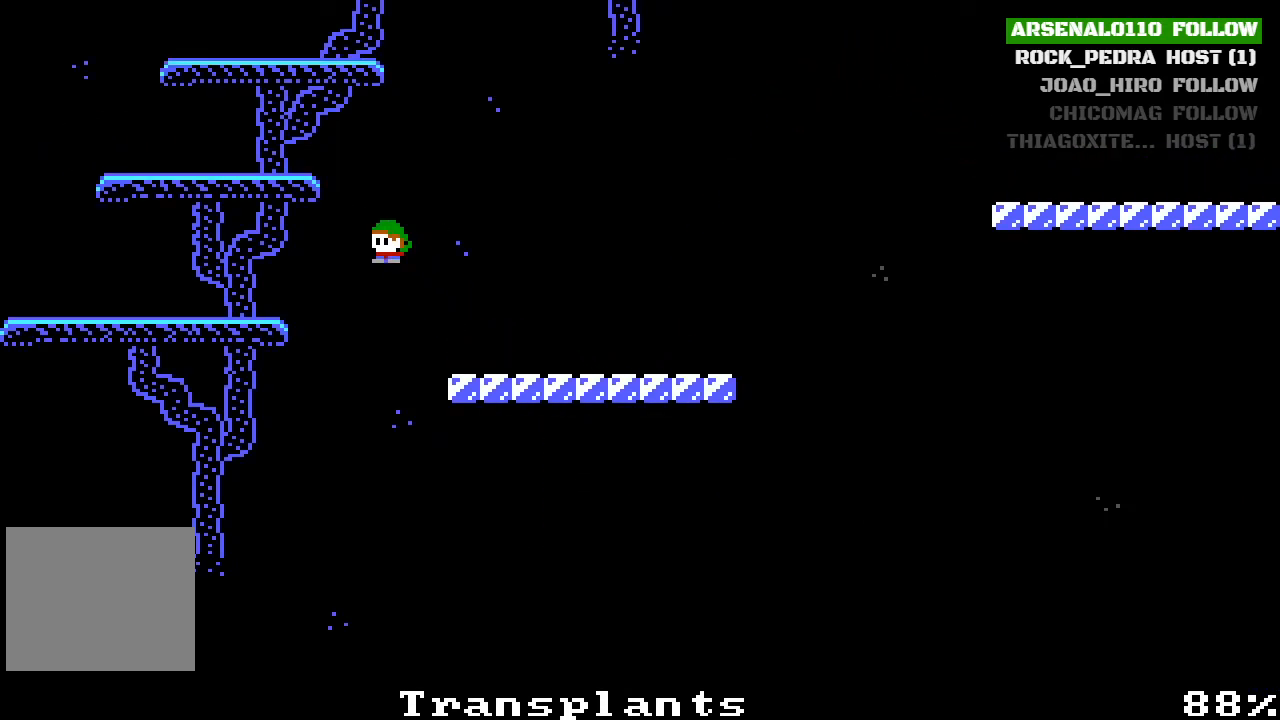
{"buttons": ["CROSS", "DPAD_LEFT"], "left_stick": "center", "events": [[133, "CROSS", "up"], [433, "CROSS", "down"]]}
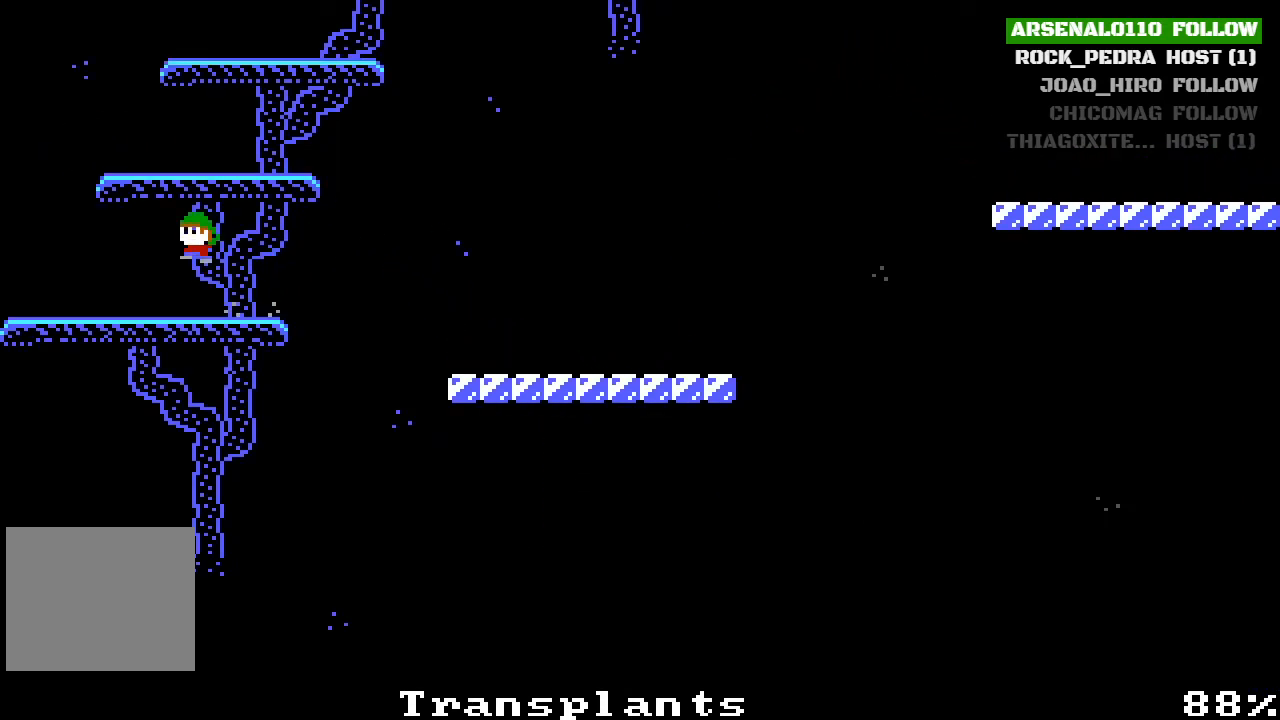
{"buttons": ["DPAD_LEFT"], "left_stick": "center", "events": [[100, "CROSS", "up"], [167, "CROSS", "down"], [167, "DPAD_LEFT", "up"], [333, "CROSS", "up"], [467, "DPAD_LEFT", "down"]]}
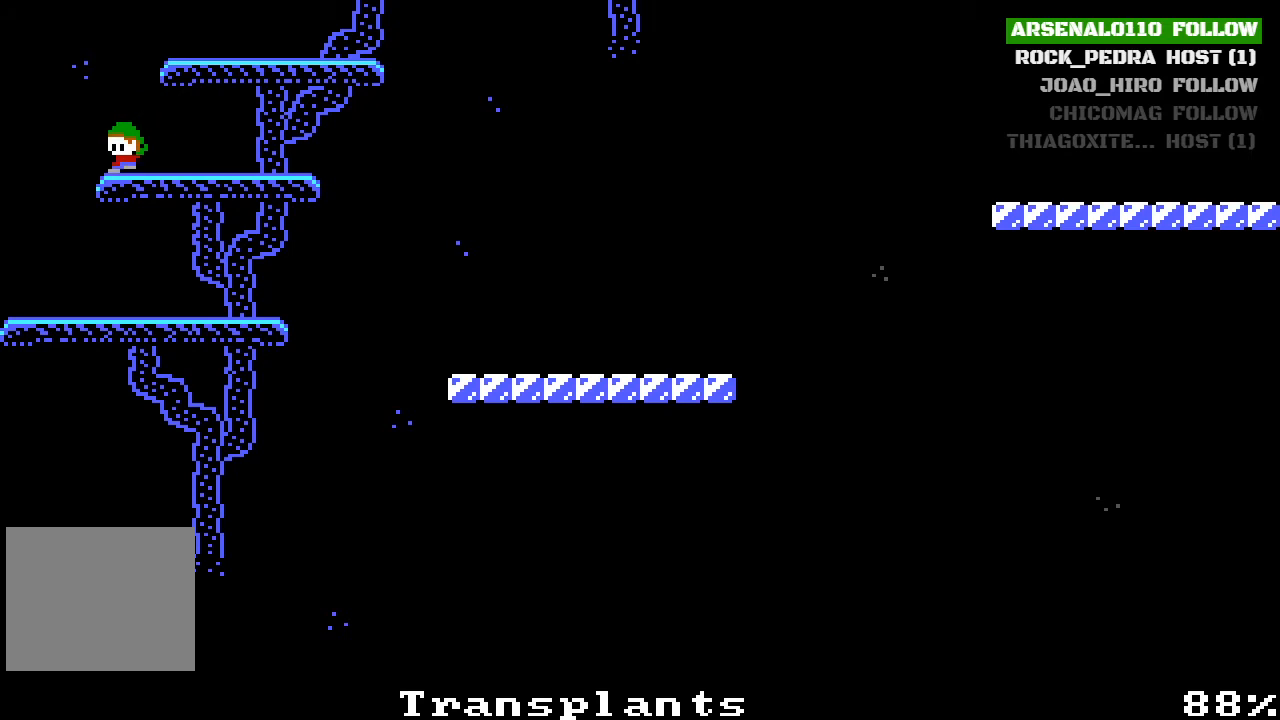
{"buttons": [], "left_stick": "center", "events": [[433, "DPAD_LEFT", "up"]]}
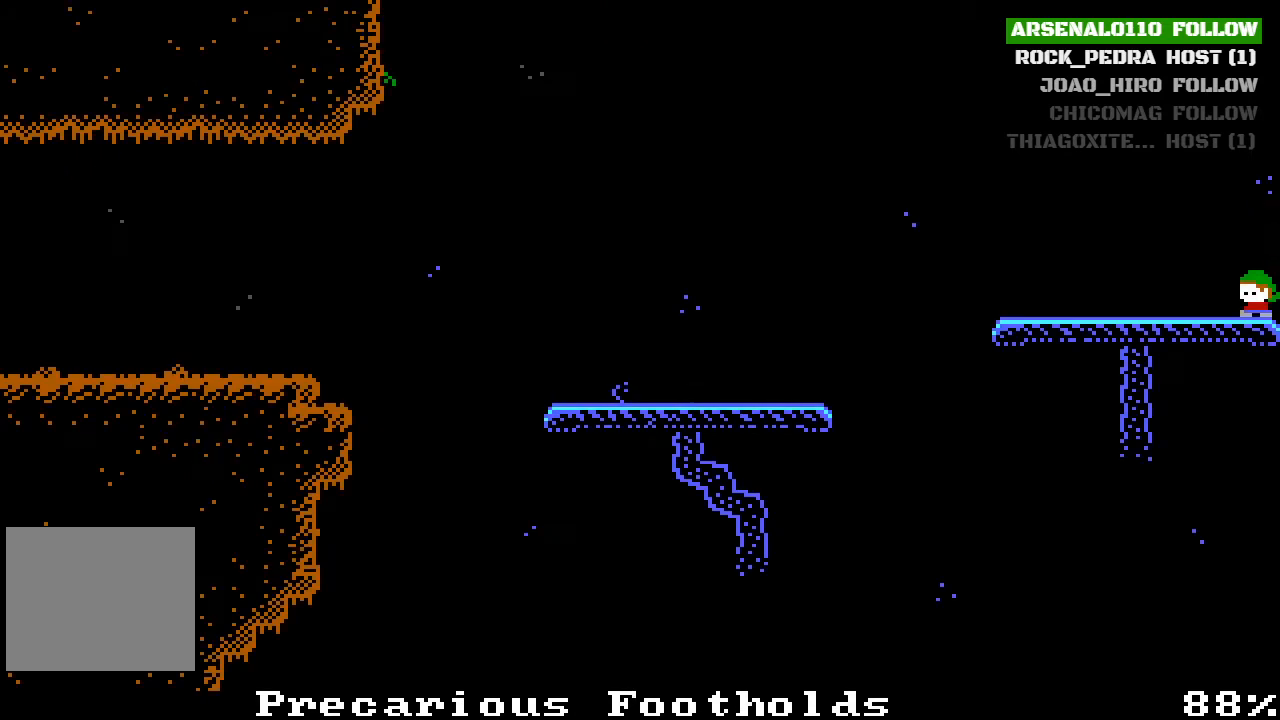
{"buttons": ["DPAD_LEFT"], "left_stick": "center", "events": [[67, "DPAD_LEFT", "down"]]}
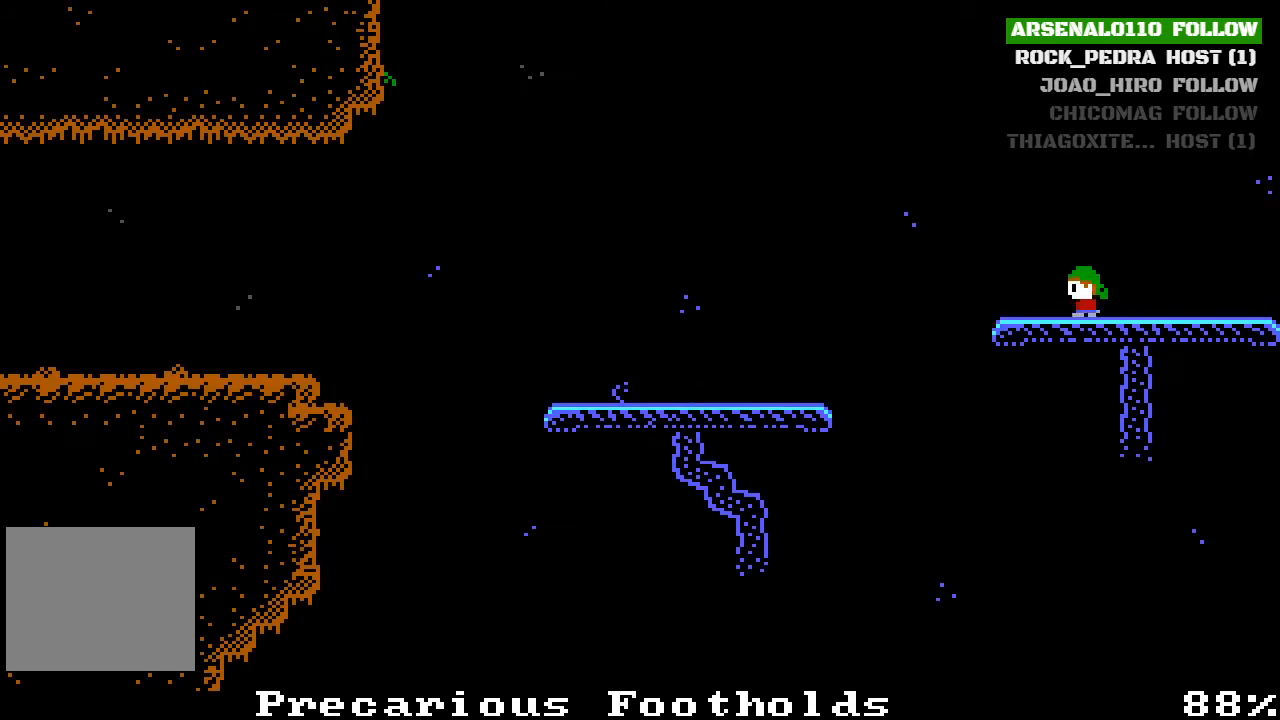
{"buttons": ["DPAD_LEFT"], "left_stick": "center", "events": [[233, "CROSS", "down"], [467, "CROSS", "up"]]}
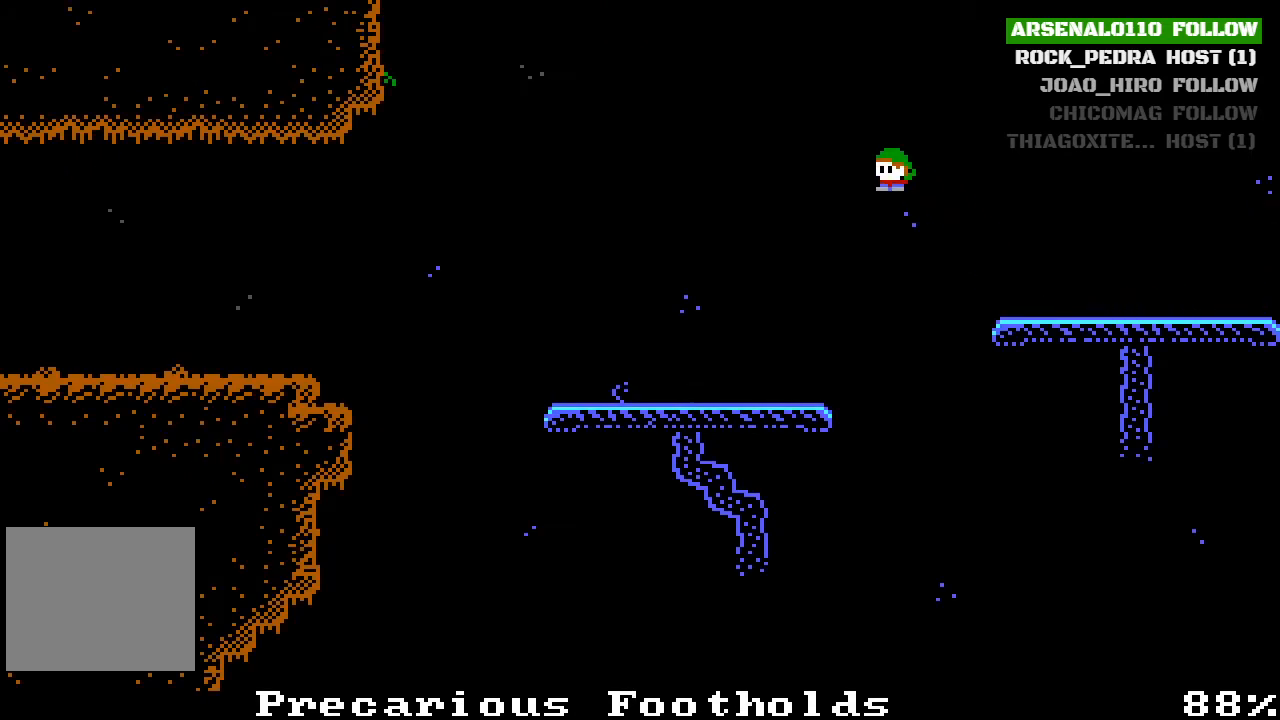
{"buttons": ["DPAD_LEFT"], "left_stick": "center", "events": []}
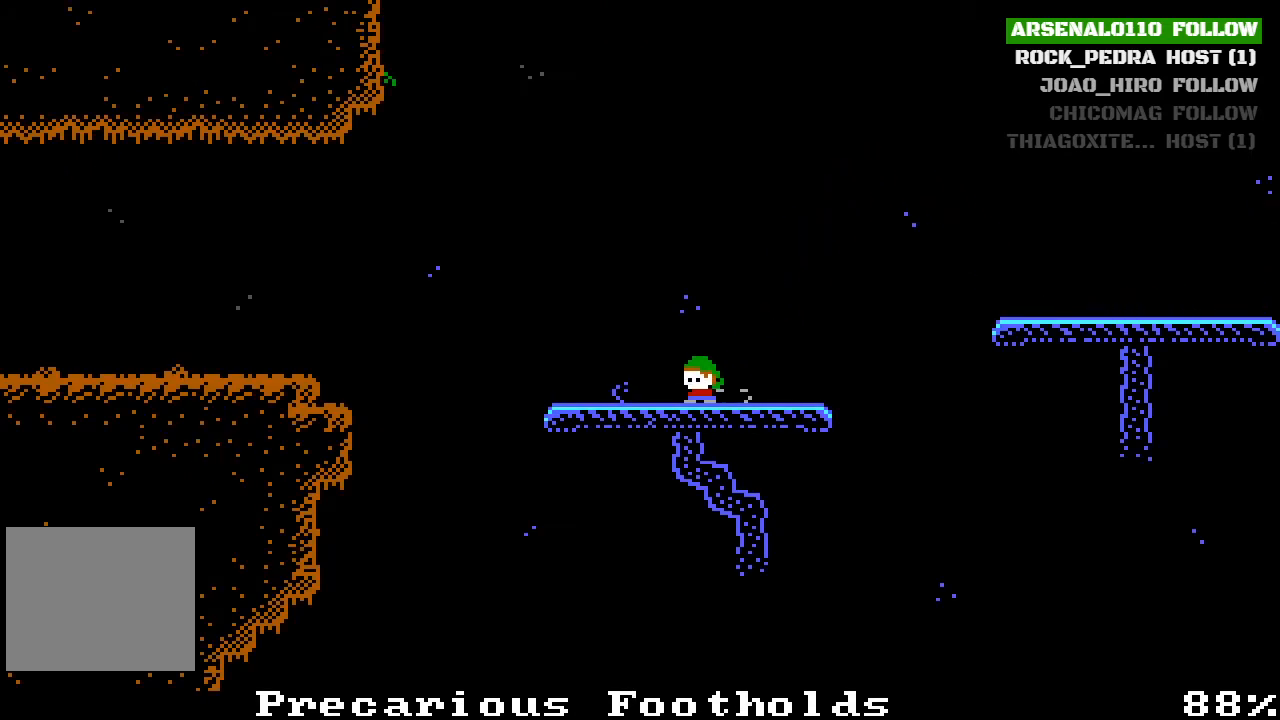
{"buttons": ["CROSS", "DPAD_LEFT"], "left_stick": "center", "events": [[400, "CROSS", "down"]]}
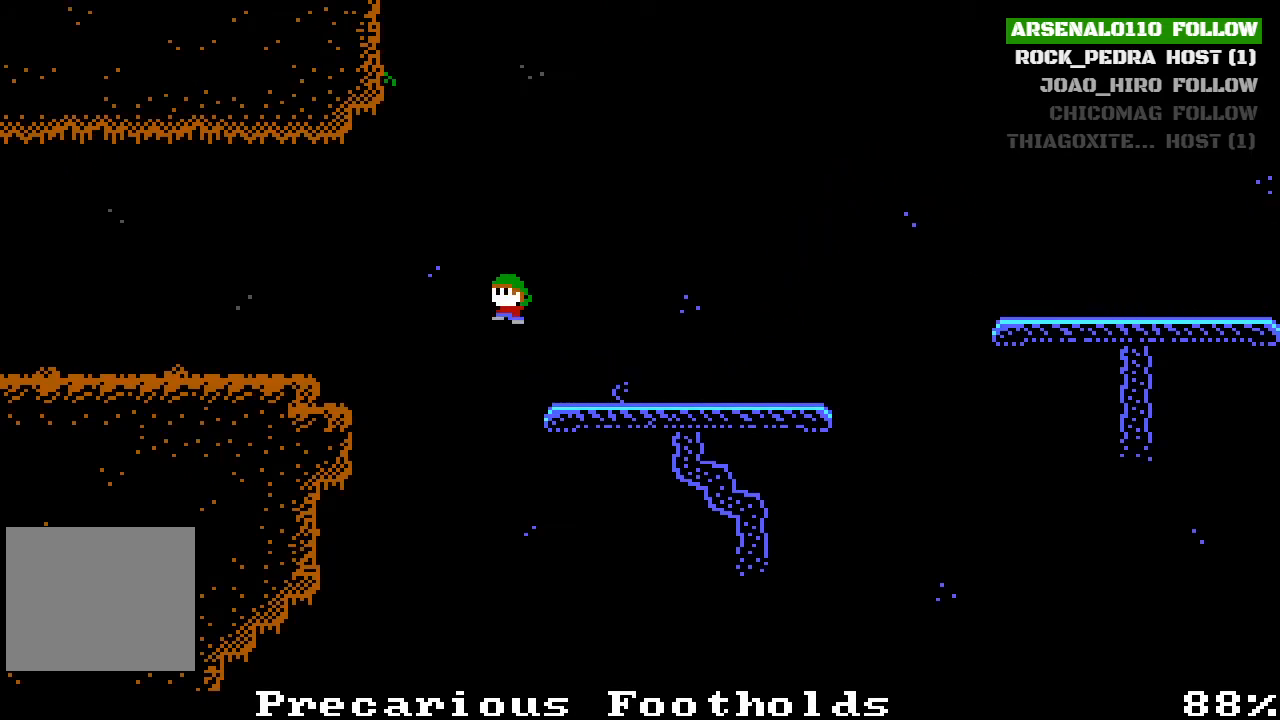
{"buttons": ["DPAD_LEFT"], "left_stick": "center", "events": [[133, "CROSS", "up"], [400, "CROSS", "down"], [500, "CROSS", "up"]]}
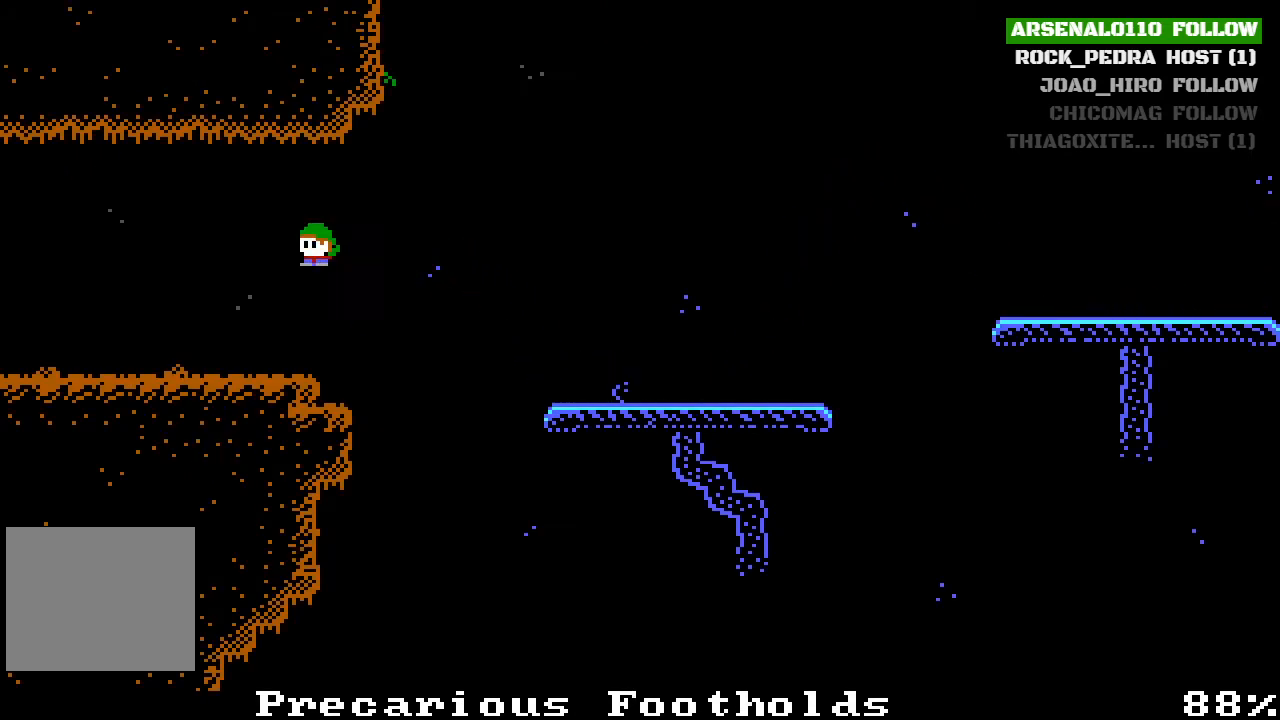
{"buttons": ["DPAD_LEFT"], "left_stick": "center", "events": []}
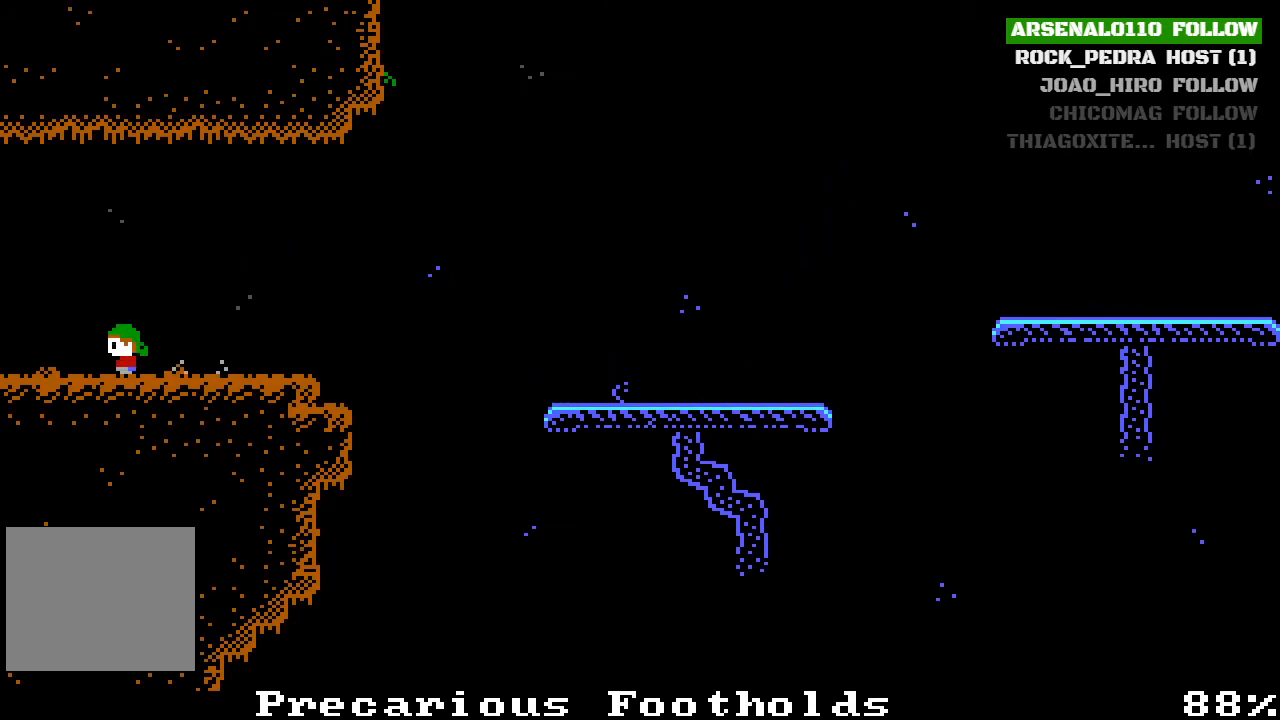
{"buttons": [], "left_stick": "center", "events": [[467, "DPAD_LEFT", "up"]]}
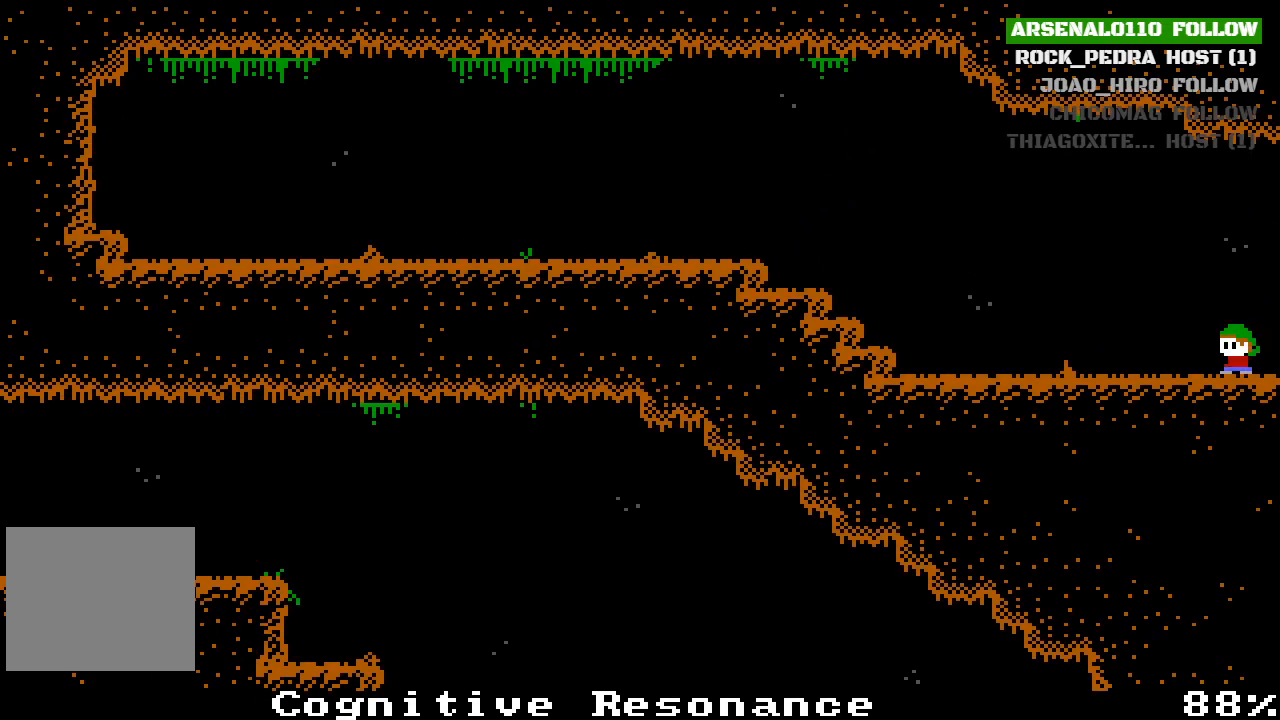
{"buttons": ["DPAD_RIGHT"], "left_stick": "center", "events": [[133, "DPAD_RIGHT", "down"]]}
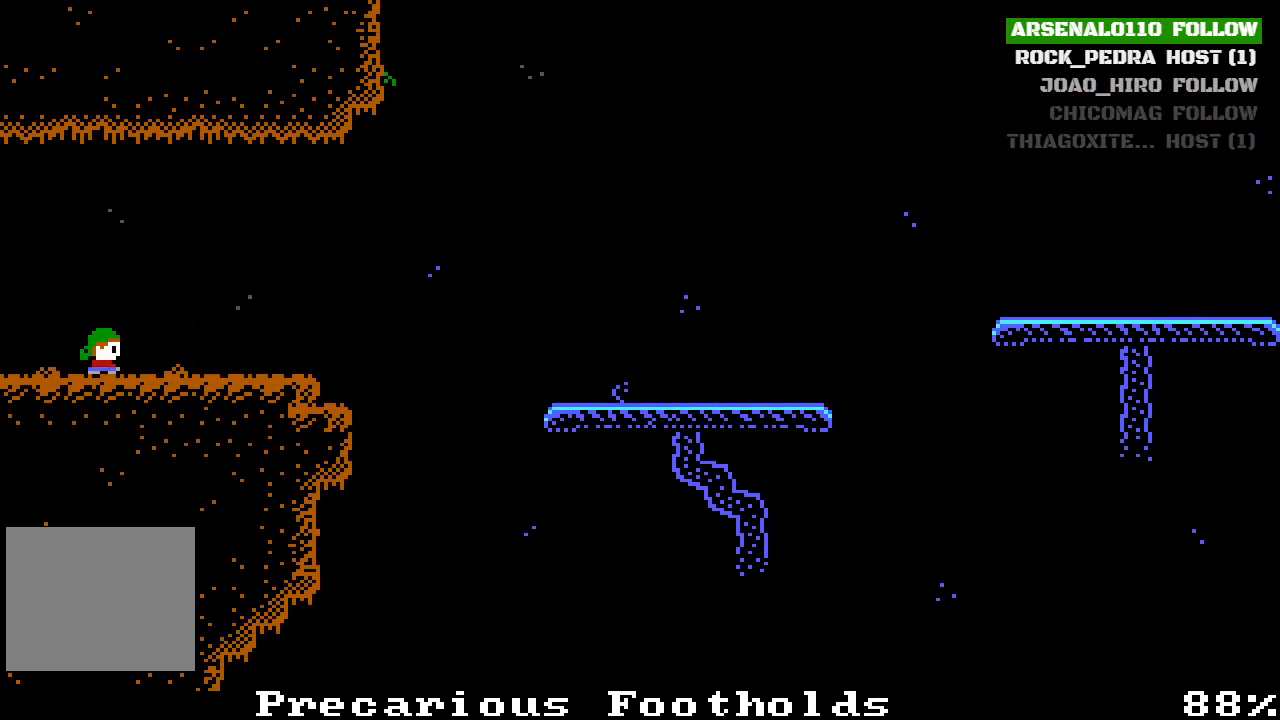
{"buttons": ["DPAD_RIGHT"], "left_stick": "center", "events": []}
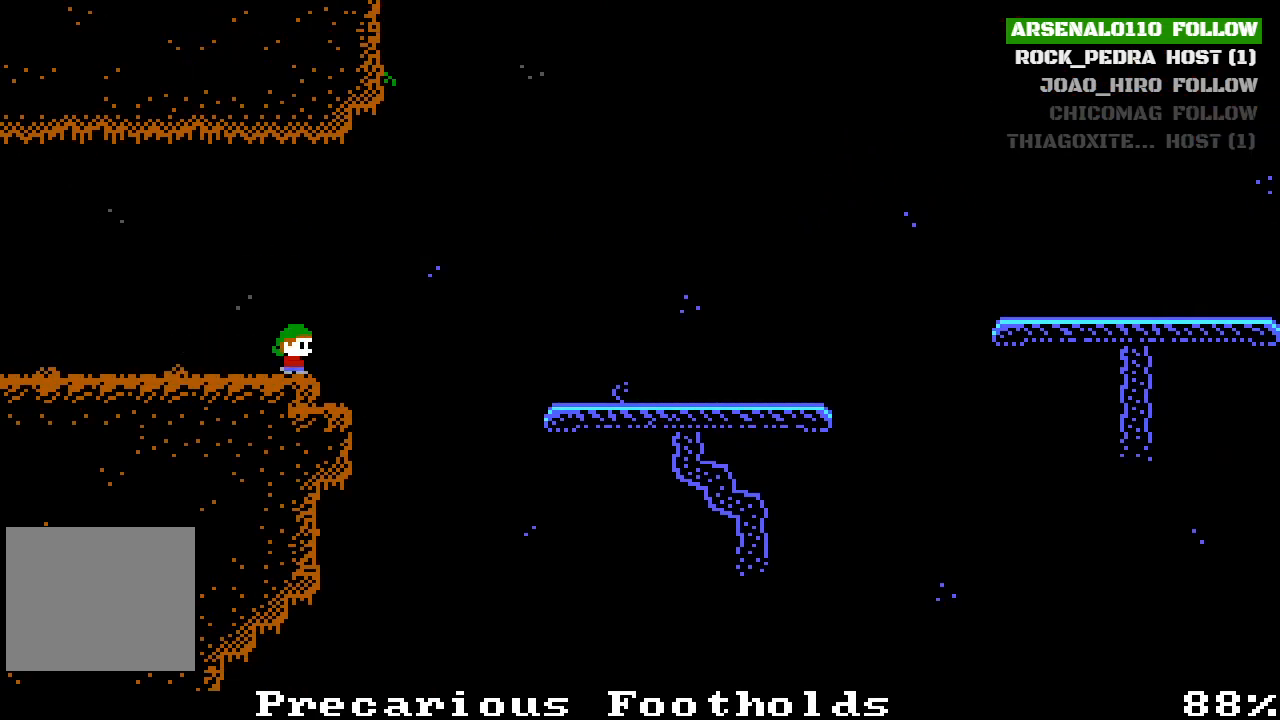
{"buttons": ["DPAD_RIGHT"], "left_stick": "center", "events": [[67, "CROSS", "down"], [300, "CROSS", "up"]]}
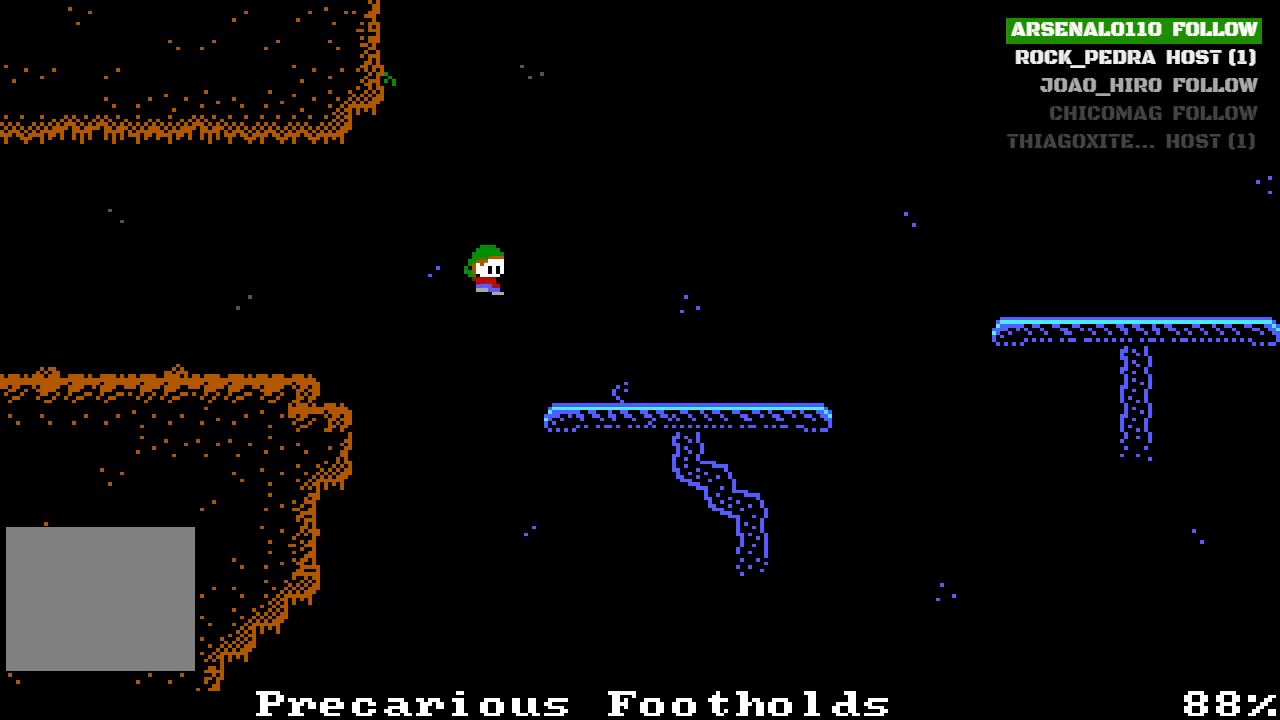
{"buttons": ["DPAD_RIGHT"], "left_stick": "center", "events": [[100, "CROSS", "down"], [233, "CROSS", "up"], [367, "DPAD_RIGHT", "up"], [500, "DPAD_RIGHT", "down"]]}
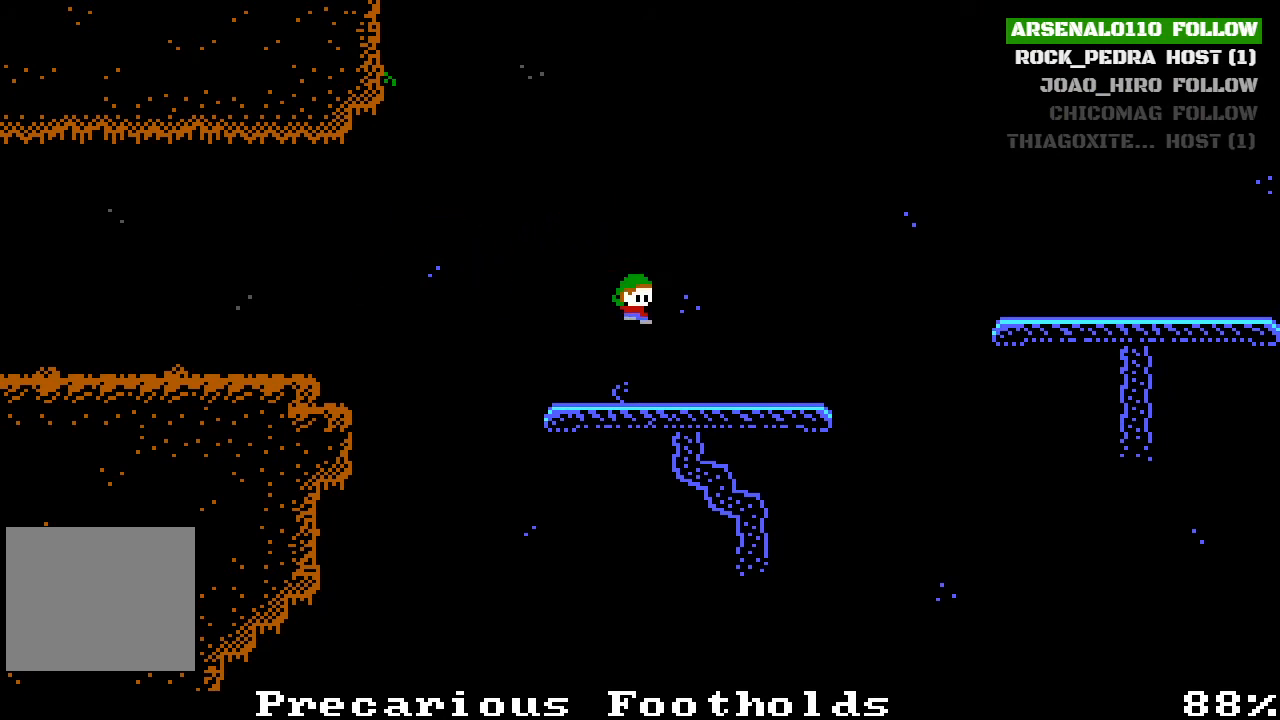
{"buttons": ["DPAD_RIGHT"], "left_stick": "center", "events": []}
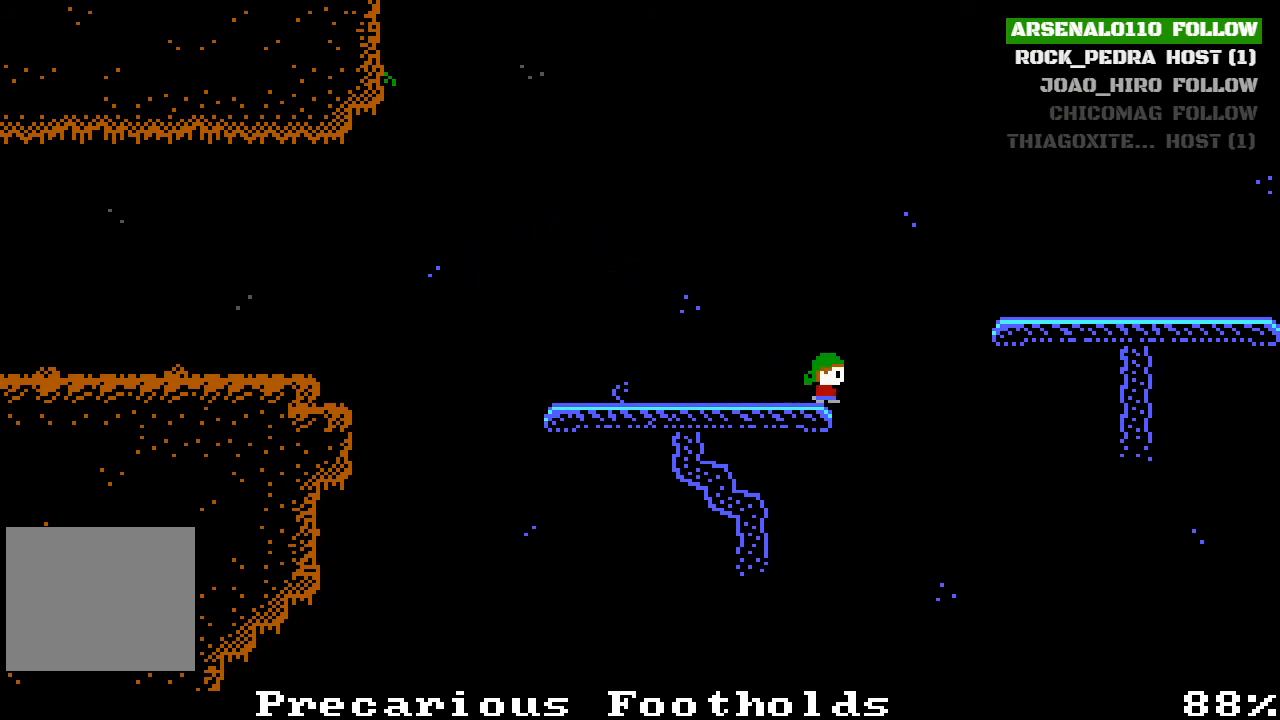
{"buttons": ["CROSS", "DPAD_RIGHT"], "left_stick": "center", "events": [[67, "CROSS", "down"], [233, "CROSS", "up"], [467, "CROSS", "down"]]}
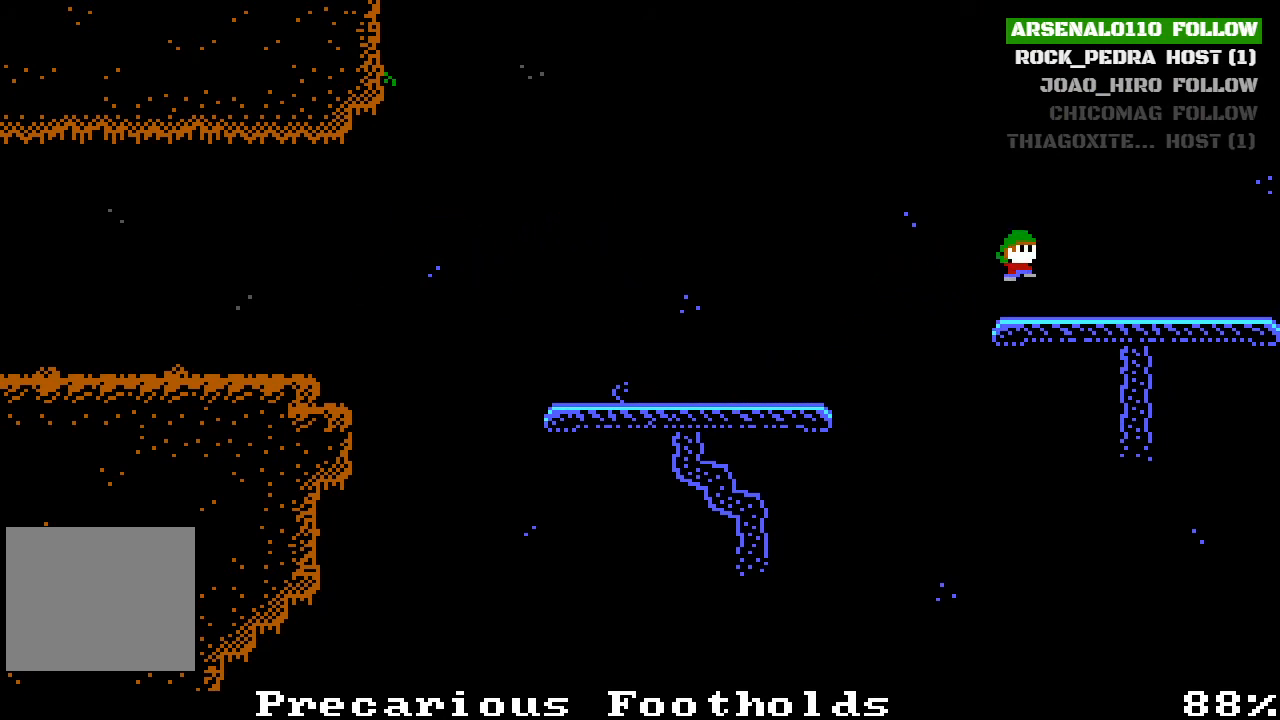
{"buttons": ["DPAD_RIGHT"], "left_stick": "center", "events": [[67, "CROSS", "up"]]}
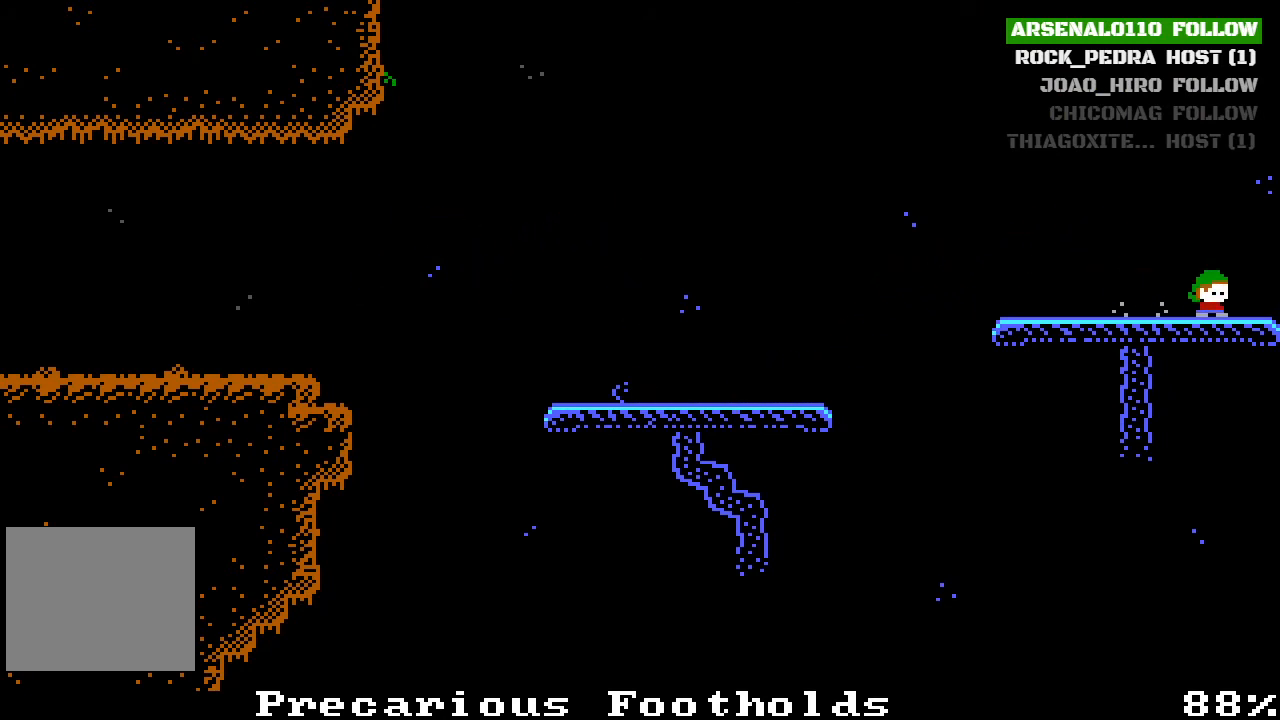
{"buttons": ["DPAD_RIGHT"], "left_stick": "center", "events": []}
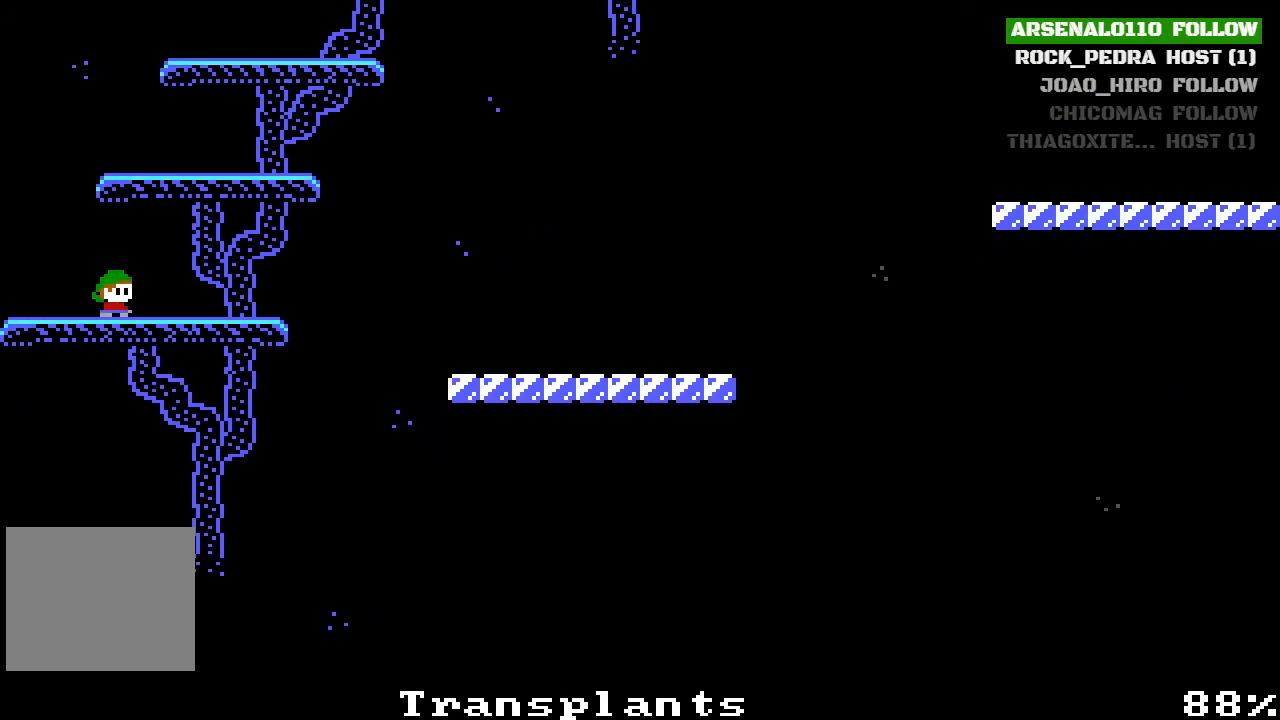
{"buttons": [], "left_stick": "center", "events": [[200, "CROSS", "down"], [500, "CROSS", "up"], [500, "DPAD_RIGHT", "up"]]}
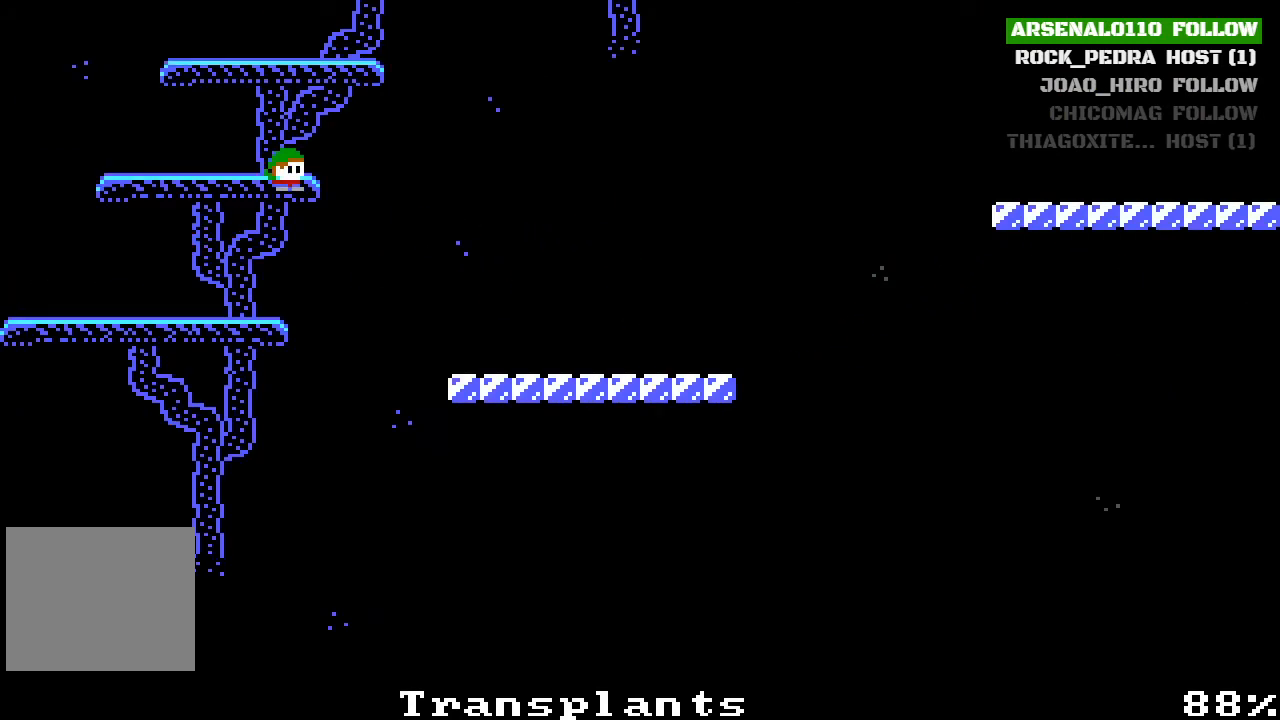
{"buttons": [], "left_stick": "center", "events": [[100, "CROSS", "down"], [200, "CROSS", "up"]]}
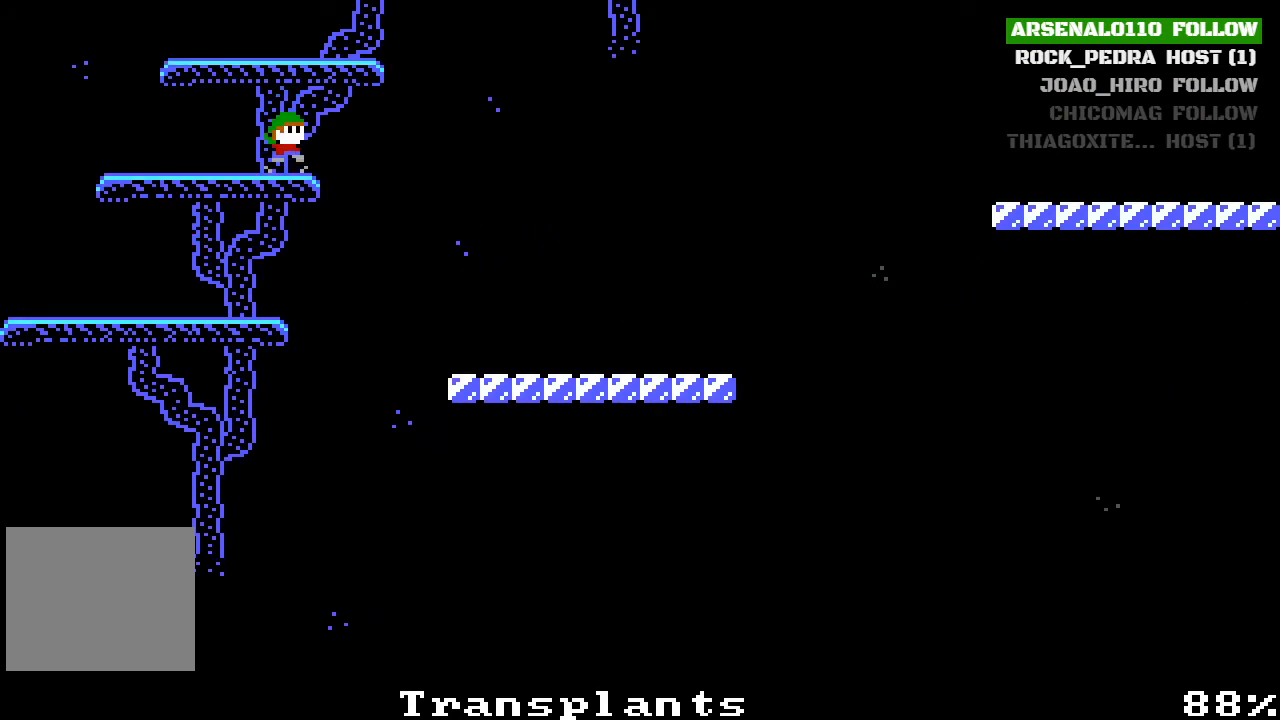
{"buttons": [], "left_stick": "center", "events": [[33, "CROSS", "down"], [367, "CROSS", "up"]]}
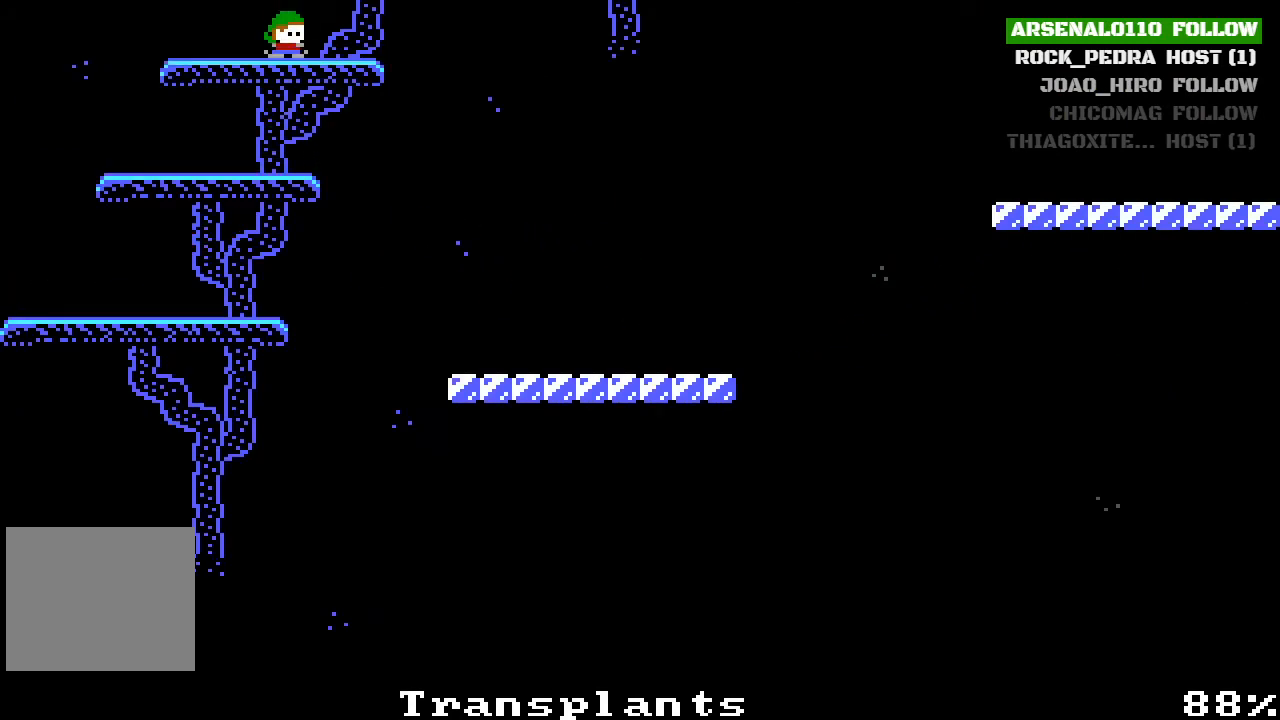
{"buttons": ["DPAD_RIGHT"], "left_stick": "center", "events": [[67, "CROSS", "down"], [300, "DPAD_RIGHT", "down"], [400, "CROSS", "up"]]}